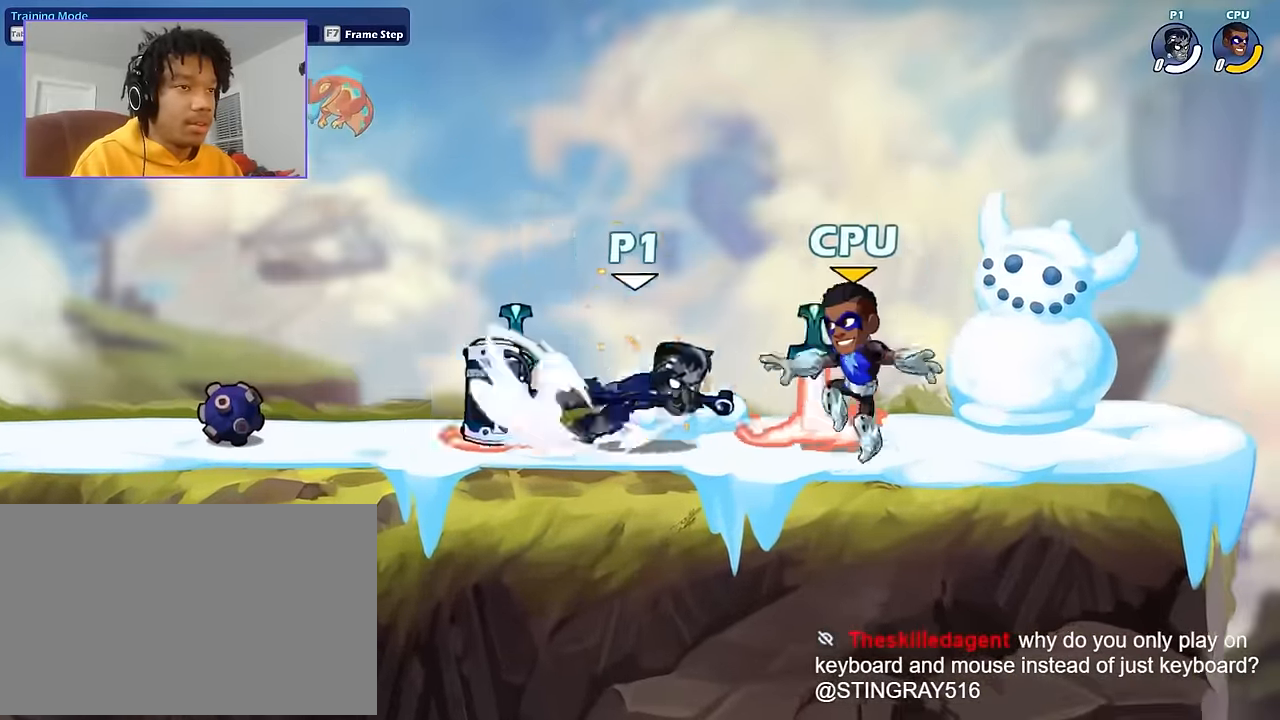
Gameplay with keyboard and mouse; each line is a JSON object with the keys and mouse buttons held at the frame after it. "events" lists presses ("down") and releases ("up") of "a", "d", "s", "shift", "space", "w", "mouse_left", "mouse_wheel" and "mouse_right" between this image and that frame as [ms after this image, input, new state], when the widget could be followed in between. "mouse_left", "mouse_wheel", "mouse_right" = the "left", "wheel", "right" buttons of the "mouse" list. No other keys are recorded. "wheel" means that the mouse wheel is clicked or scrolled. Not read: mouse_move.
{"keys": ["a"], "mouse": [], "events": [[66, "a", "down"], [66, "d", "up"], [66, "shift", "up"], [100, "s", "down"], [100, "space", "down"], [200, "a", "up"], [200, "d", "down"], [200, "s", "up"], [233, "mouse_left", "down"], [233, "space", "up"], [300, "mouse_left", "up"], [367, "a", "down"], [467, "d", "up"]]}
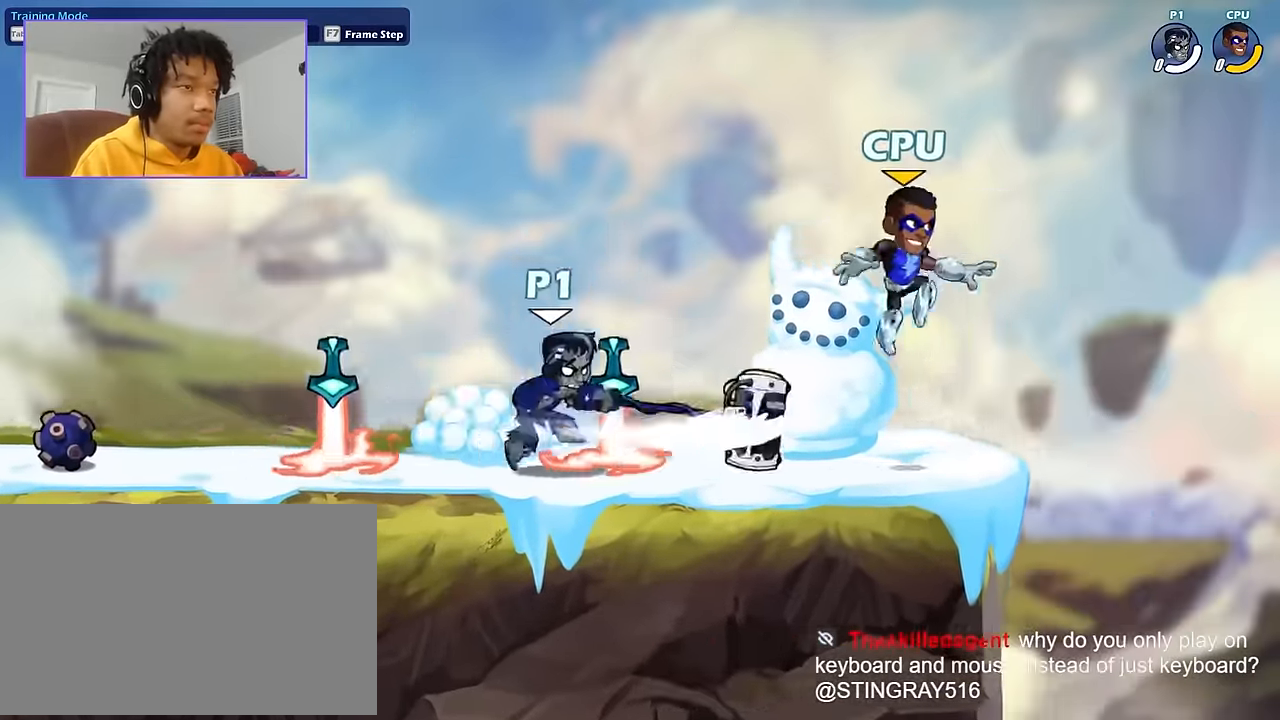
{"keys": ["a", "shift"], "mouse": [], "events": [[67, "a", "up"], [67, "d", "down"], [300, "a", "down"], [367, "d", "up"], [434, "shift", "down"]]}
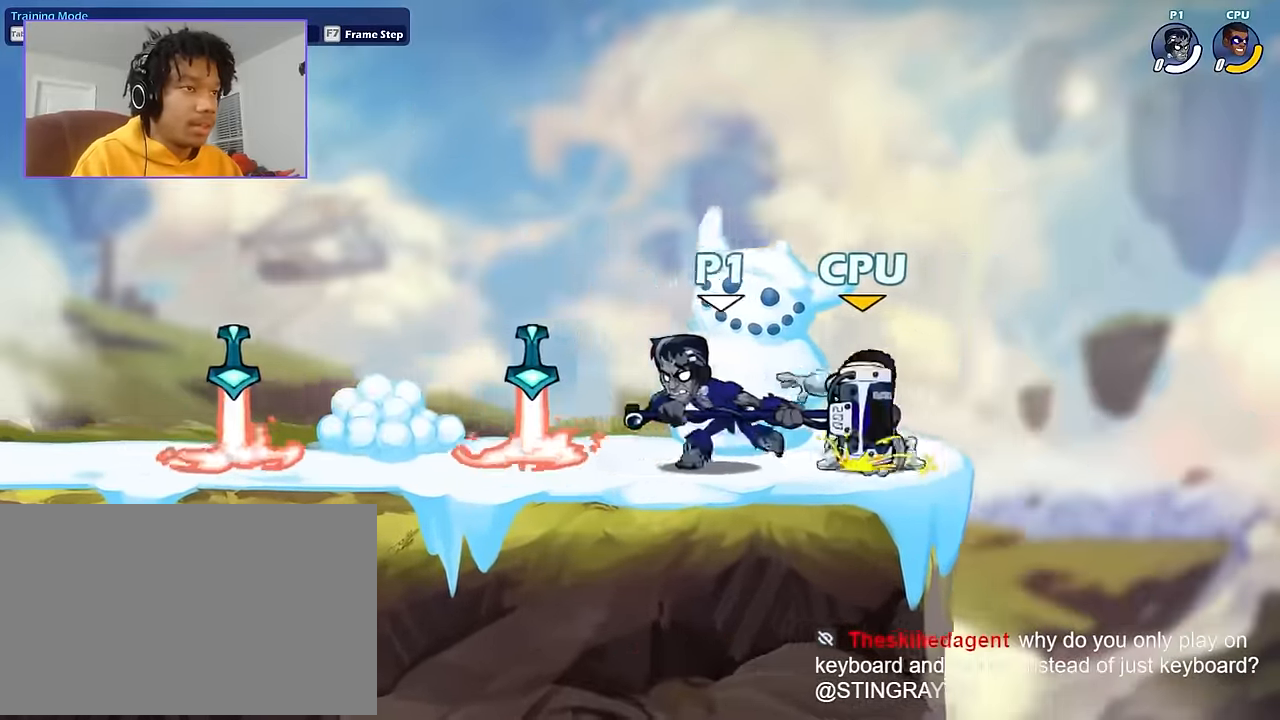
{"keys": ["a", "shift"], "mouse": [], "events": [[33, "shift", "up"], [367, "a", "up"], [400, "a", "down"], [467, "shift", "down"]]}
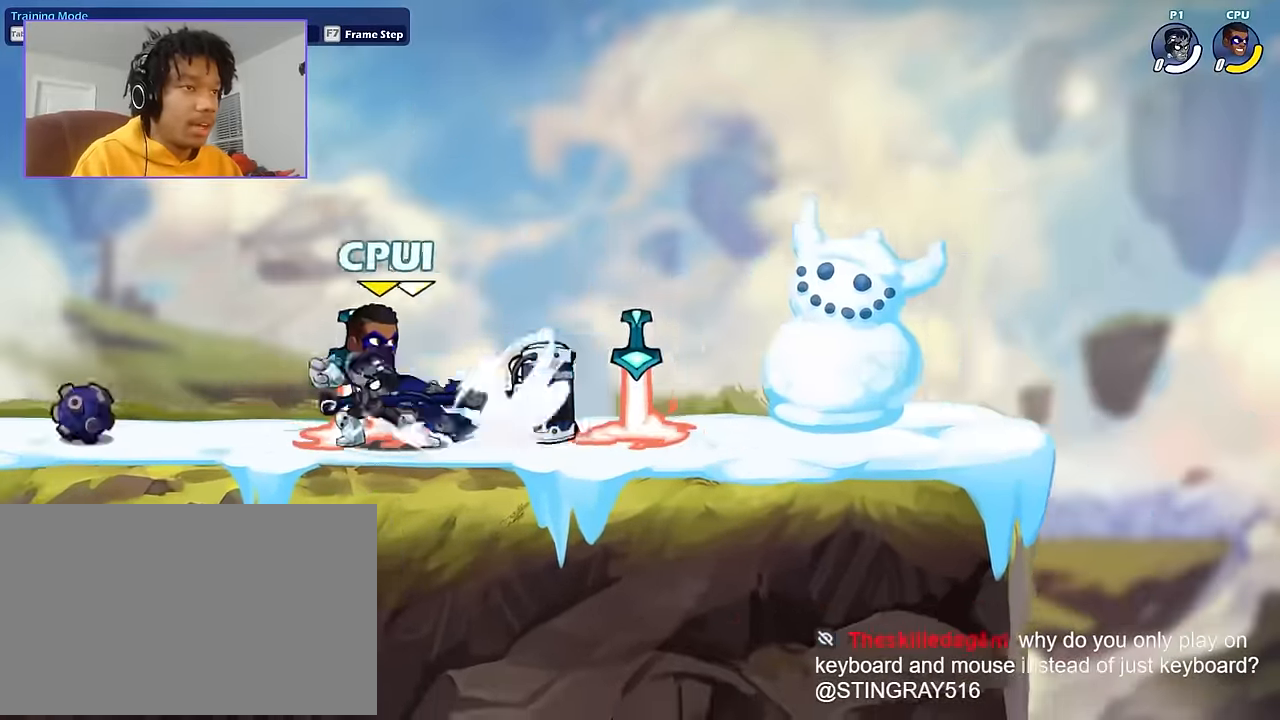
{"keys": ["d"], "mouse": ["left"], "events": [[134, "a", "up"], [134, "d", "down"], [134, "shift", "up"], [200, "mouse_left", "down"]]}
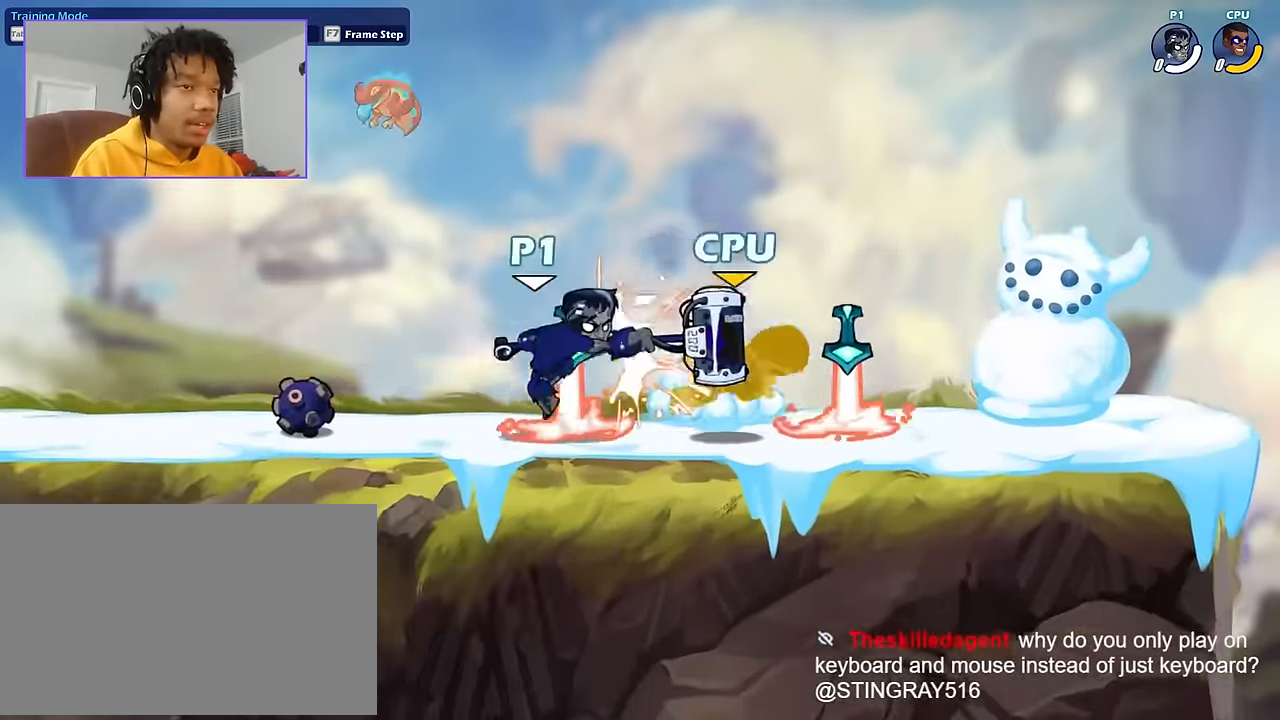
{"keys": ["d"], "mouse": ["left"], "events": [[33, "mouse_left", "up"], [266, "mouse_left", "down"], [266, "s", "down"], [266, "shift", "down"], [300, "mouse_left", "up"], [300, "s", "up"], [367, "a", "down"], [367, "shift", "up"], [400, "d", "up"], [400, "s", "down"], [433, "d", "down"], [433, "space", "down"], [500, "a", "up"], [500, "mouse_left", "down"], [500, "s", "up"], [500, "space", "up"]]}
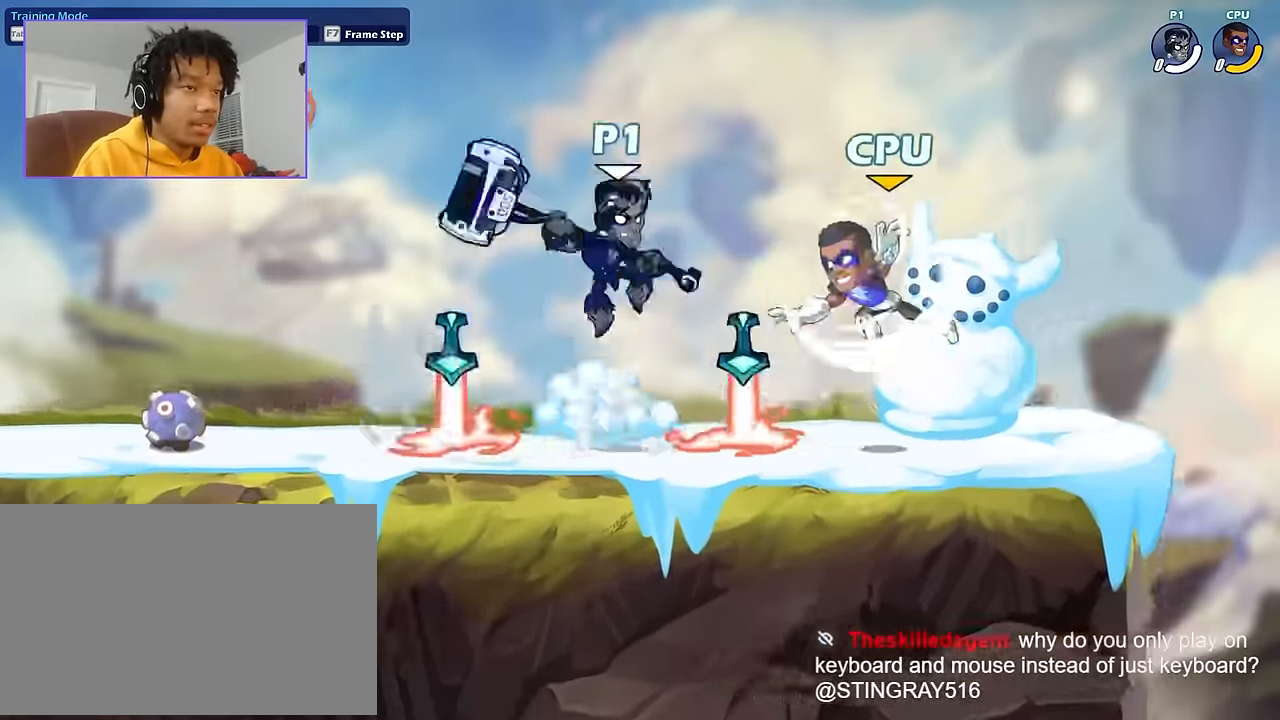
{"keys": ["a"], "mouse": [], "events": [[33, "mouse_left", "up"], [134, "a", "down"], [234, "d", "up"]]}
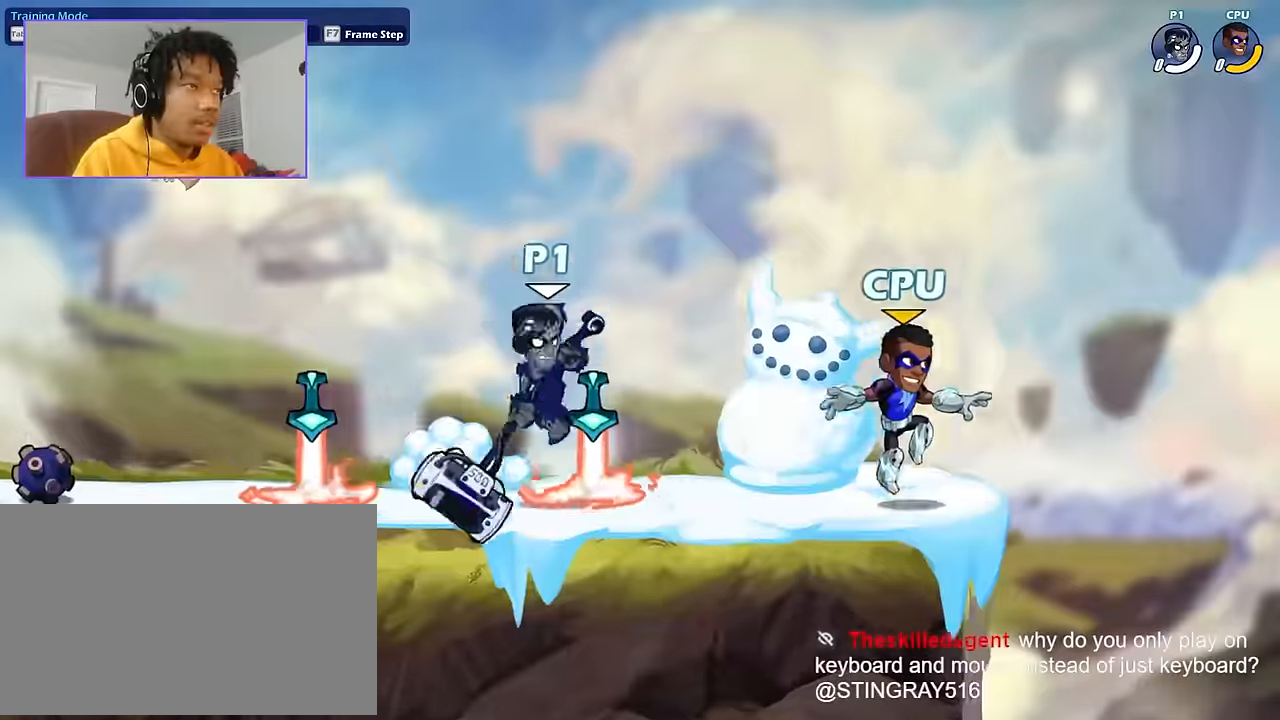
{"keys": ["a", "shift"], "mouse": [], "events": [[101, "d", "down"], [134, "a", "up"], [234, "a", "down"], [234, "d", "up"], [334, "shift", "down"]]}
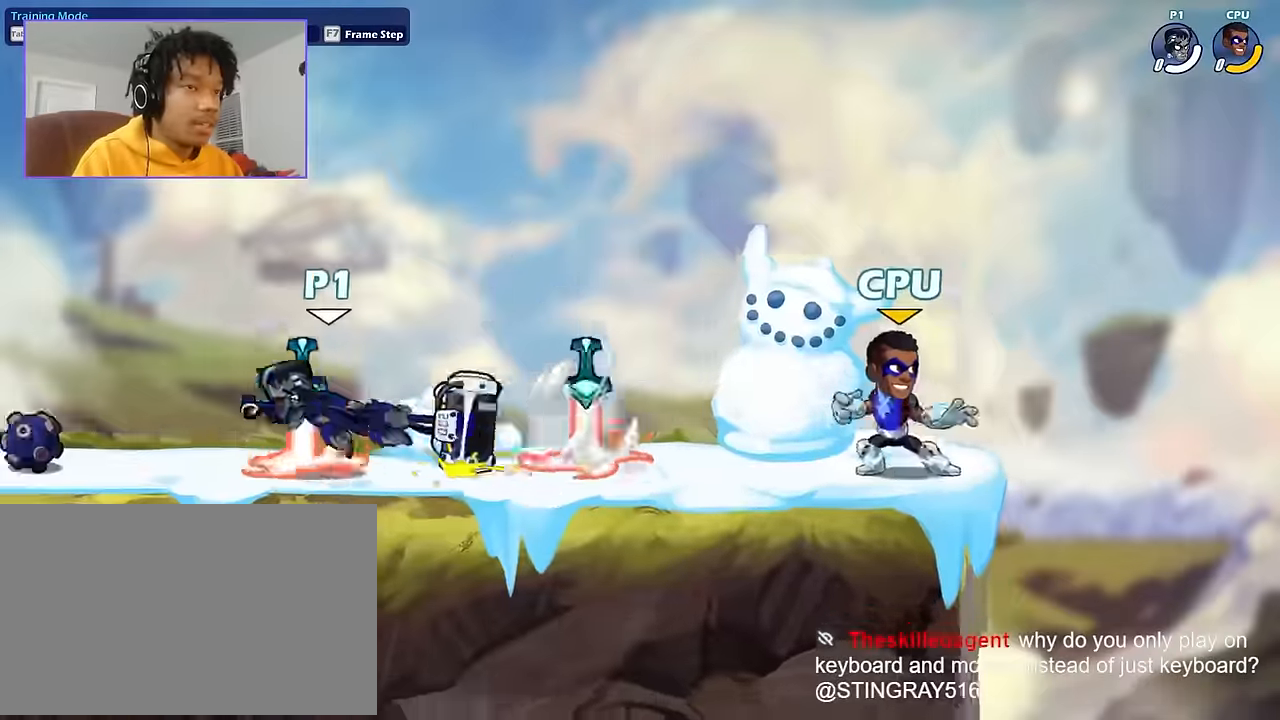
{"keys": ["d"], "mouse": ["left"], "events": [[67, "shift", "up"], [200, "a", "up"], [200, "d", "down"], [300, "mouse_left", "down"], [334, "mouse_left", "up"], [367, "mouse_left", "down"]]}
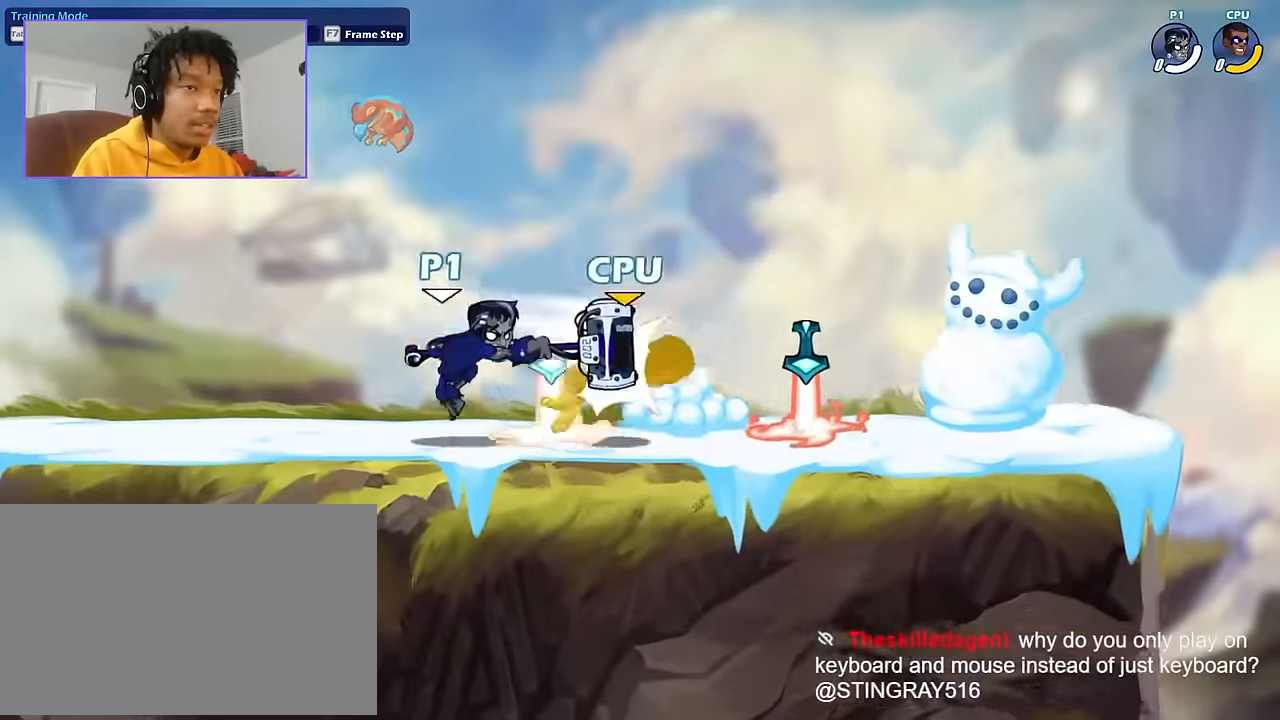
{"keys": ["a"], "mouse": [], "events": [[134, "mouse_left", "up"], [368, "mouse_left", "down"], [401, "mouse_left", "up"], [401, "s", "down"], [401, "shift", "down"], [434, "s", "up"], [434, "shift", "up"], [501, "a", "down"], [501, "d", "up"]]}
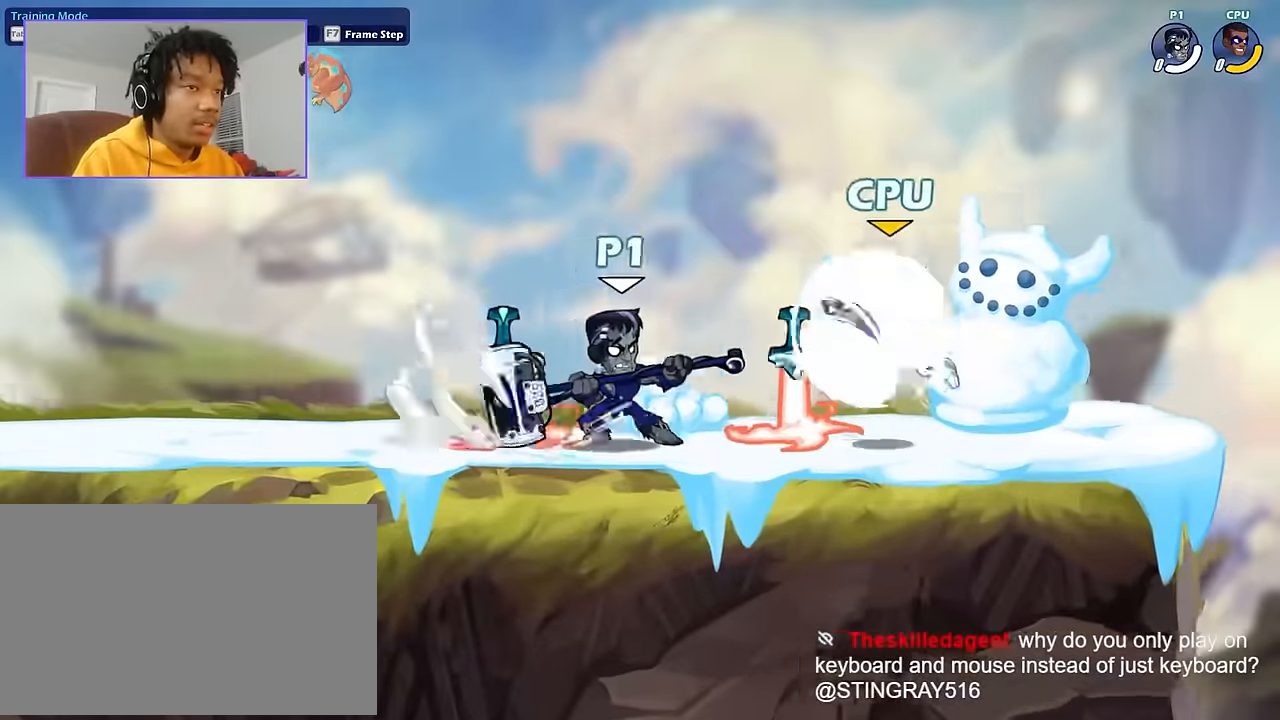
{"keys": ["a"], "mouse": [], "events": [[33, "space", "down"], [100, "d", "down"], [133, "a", "up"], [133, "mouse_left", "down"], [133, "space", "up"], [167, "a", "down"], [167, "mouse_left", "up"], [234, "d", "up"]]}
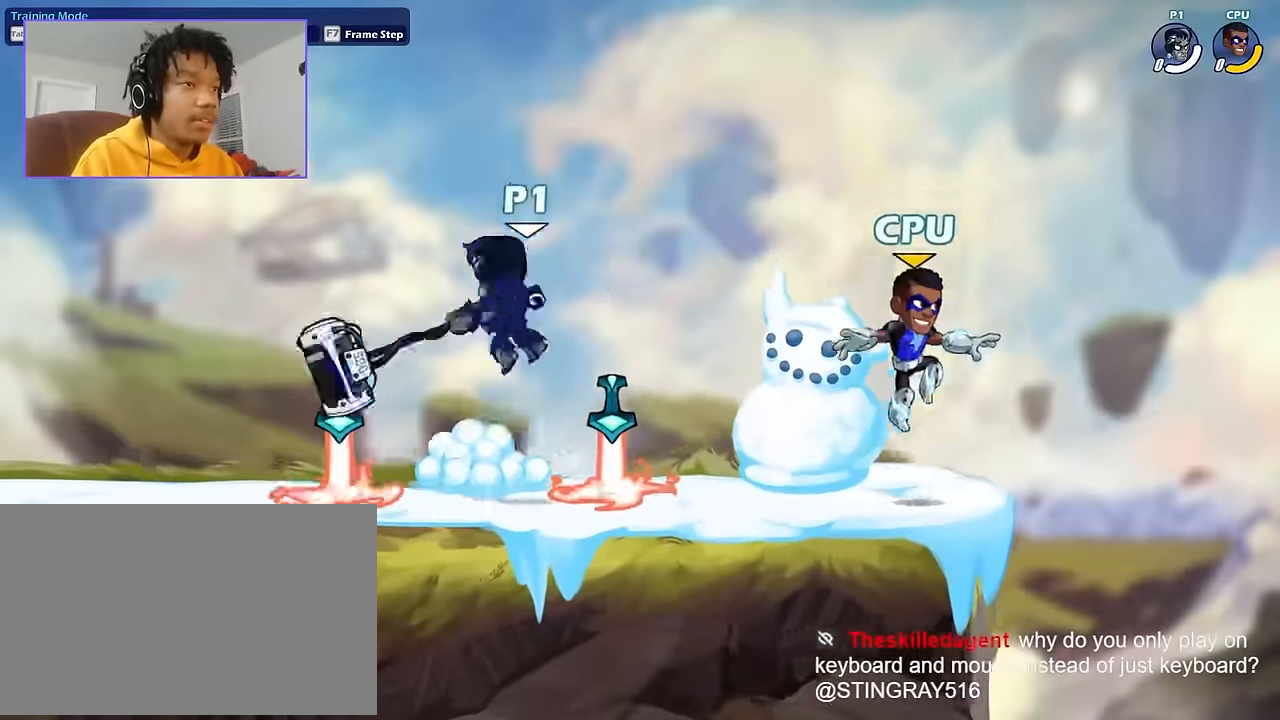
{"keys": ["a", "shift"], "mouse": [], "events": [[101, "a", "up"], [334, "a", "down"], [434, "shift", "down"]]}
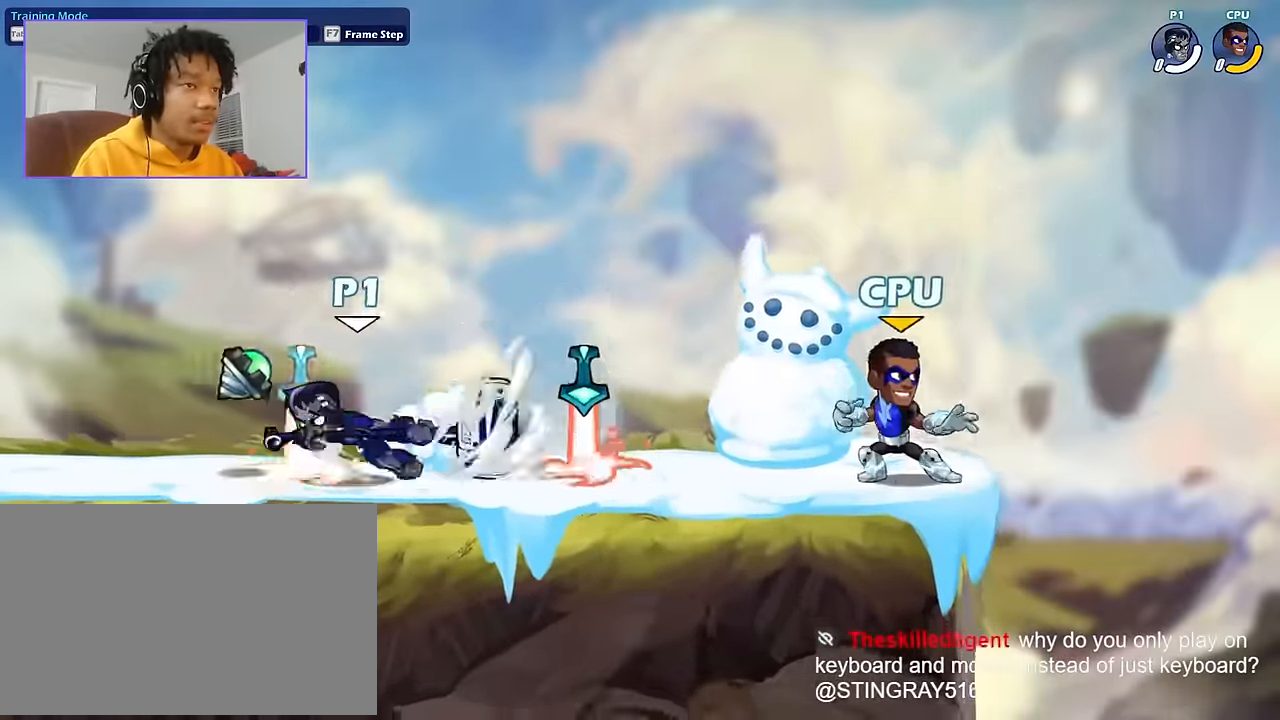
{"keys": ["d"], "mouse": ["left"], "events": [[167, "shift", "up"], [200, "a", "up"], [200, "d", "down"], [300, "mouse_left", "down"]]}
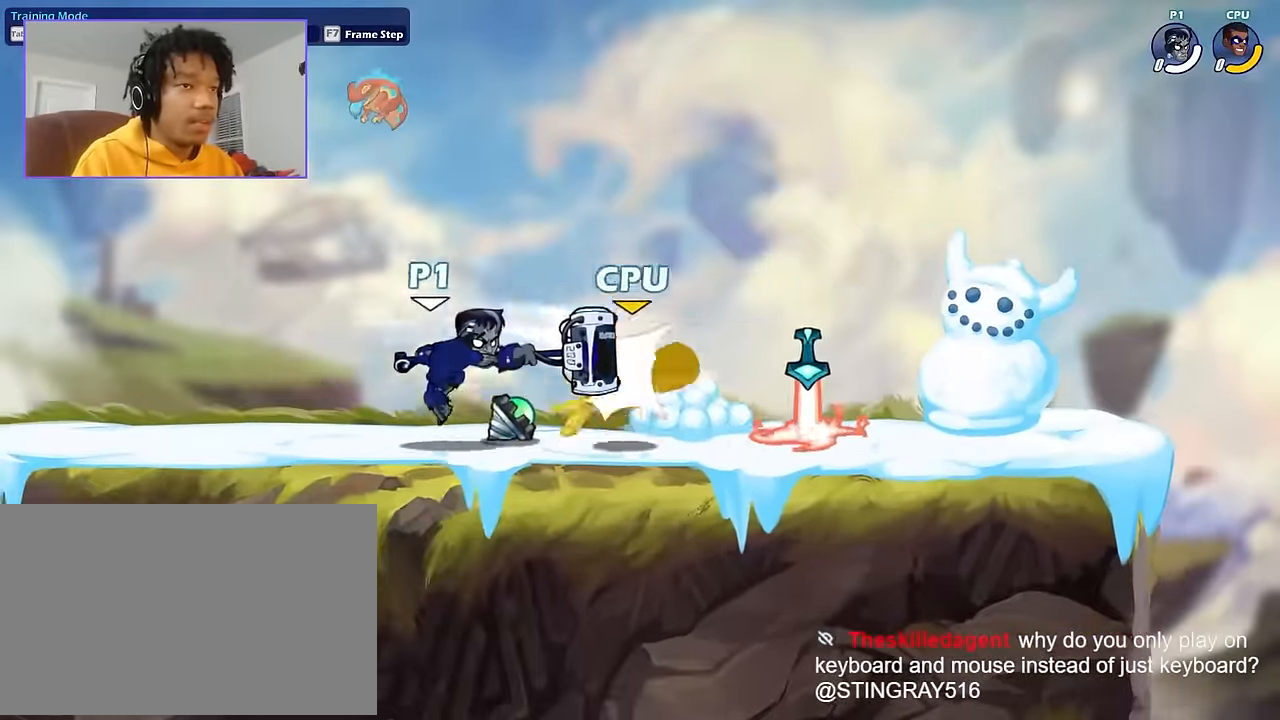
{"keys": ["a"], "mouse": [], "events": [[134, "mouse_left", "up"], [334, "mouse_left", "down"], [368, "mouse_left", "up"], [434, "d", "up"], [468, "a", "down"]]}
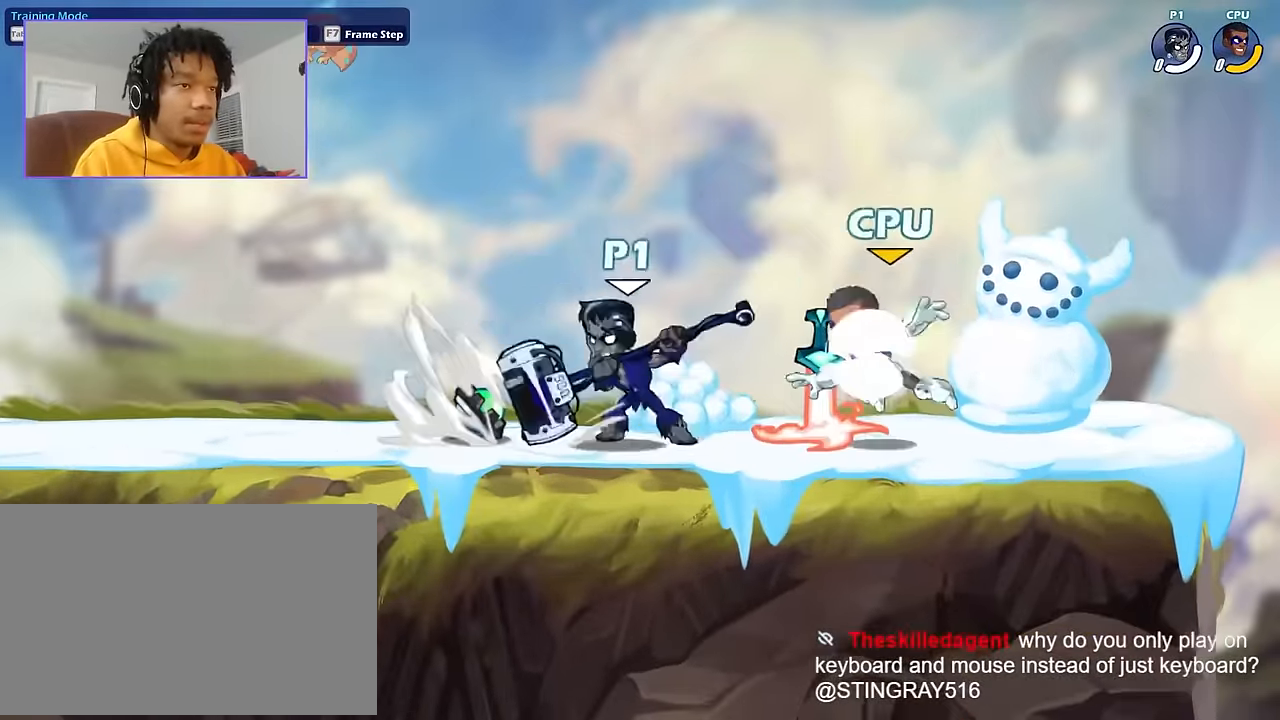
{"keys": ["a"], "mouse": [], "events": [[33, "space", "down"], [100, "d", "down"], [100, "mouse_left", "down"], [133, "a", "up"], [133, "mouse_left", "up"], [133, "space", "up"], [267, "a", "down"], [367, "d", "up"]]}
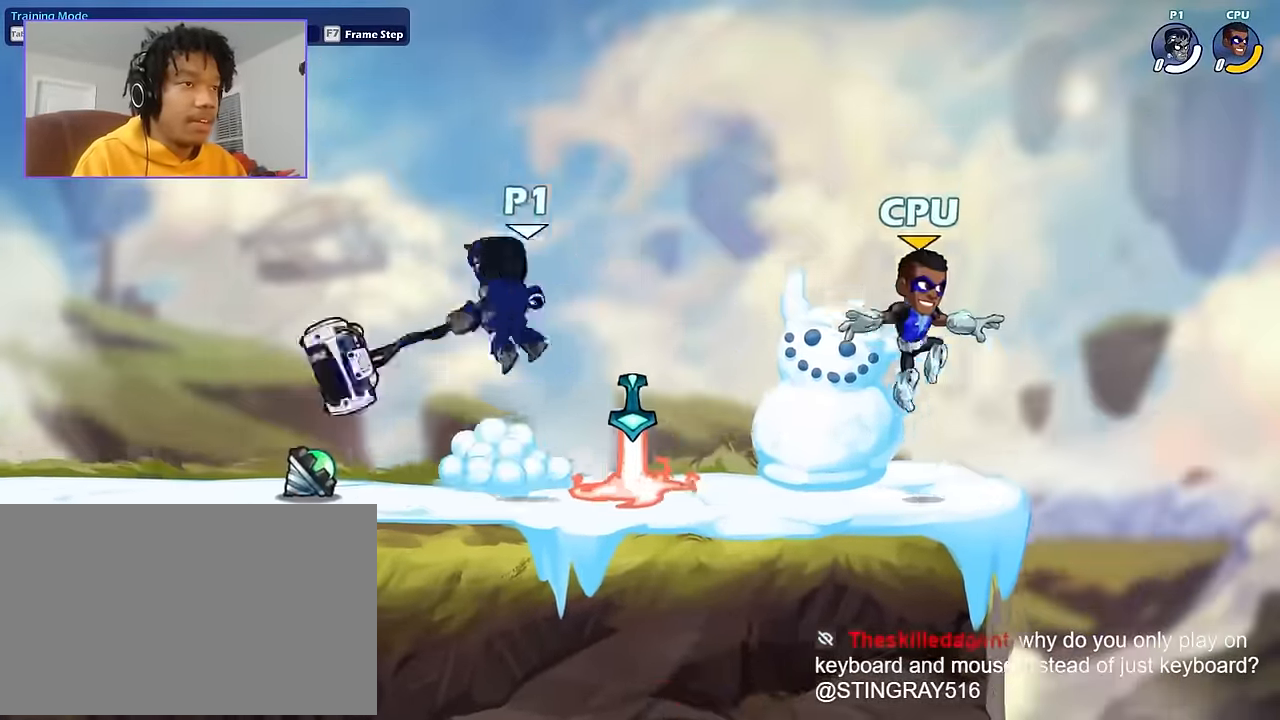
{"keys": ["a"], "mouse": [], "events": [[100, "a", "up"], [434, "a", "down"]]}
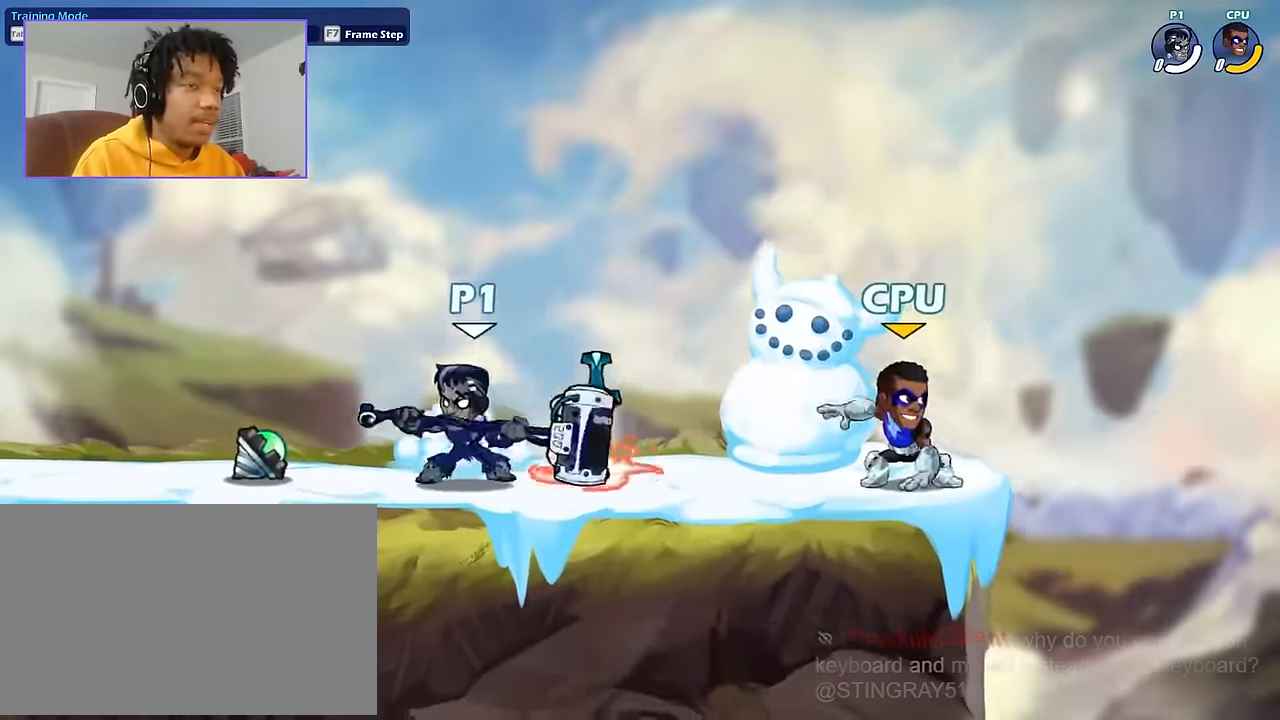
{"keys": ["d"], "mouse": ["left"], "events": [[33, "shift", "down"], [200, "shift", "up"], [267, "a", "up"], [300, "d", "down"], [300, "mouse_left", "down"], [400, "mouse_left", "up"], [433, "mouse_left", "down"]]}
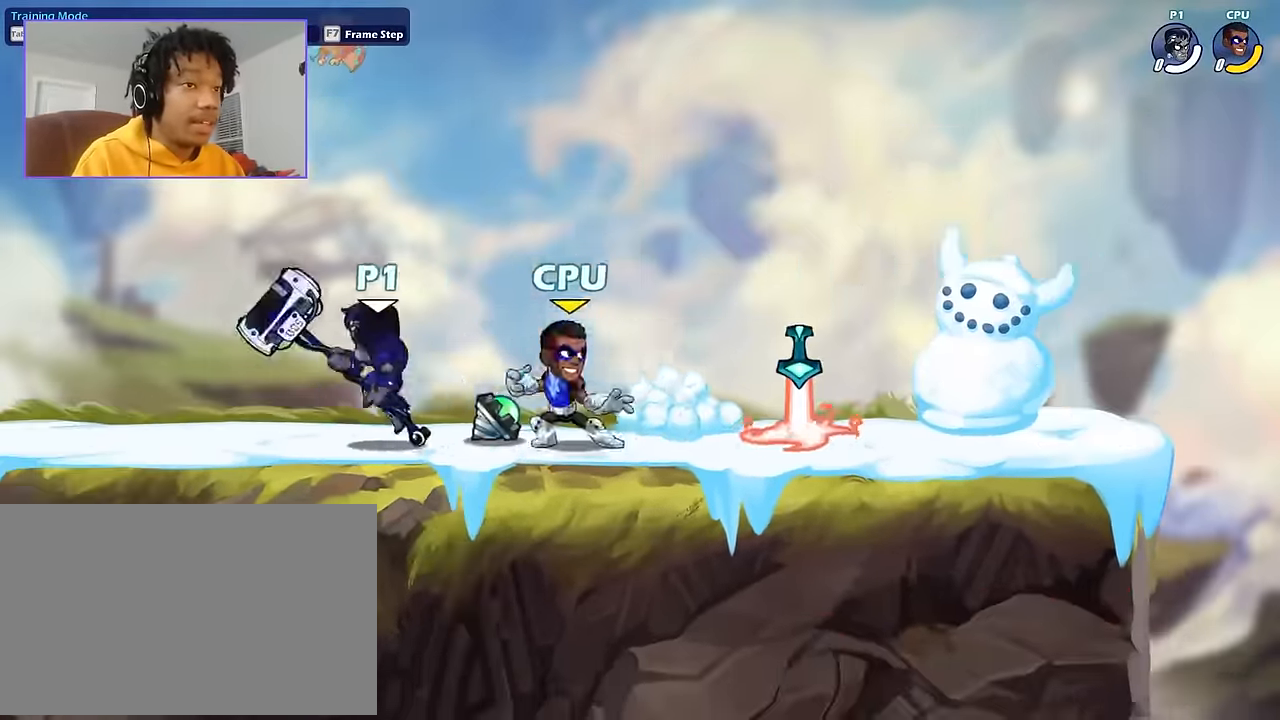
{"keys": ["a"], "mouse": [], "events": [[134, "mouse_left", "up"], [334, "mouse_left", "down"], [434, "mouse_left", "up"], [434, "s", "down"], [434, "shift", "down"], [467, "s", "up"], [467, "shift", "up"], [501, "a", "down"], [501, "d", "up"]]}
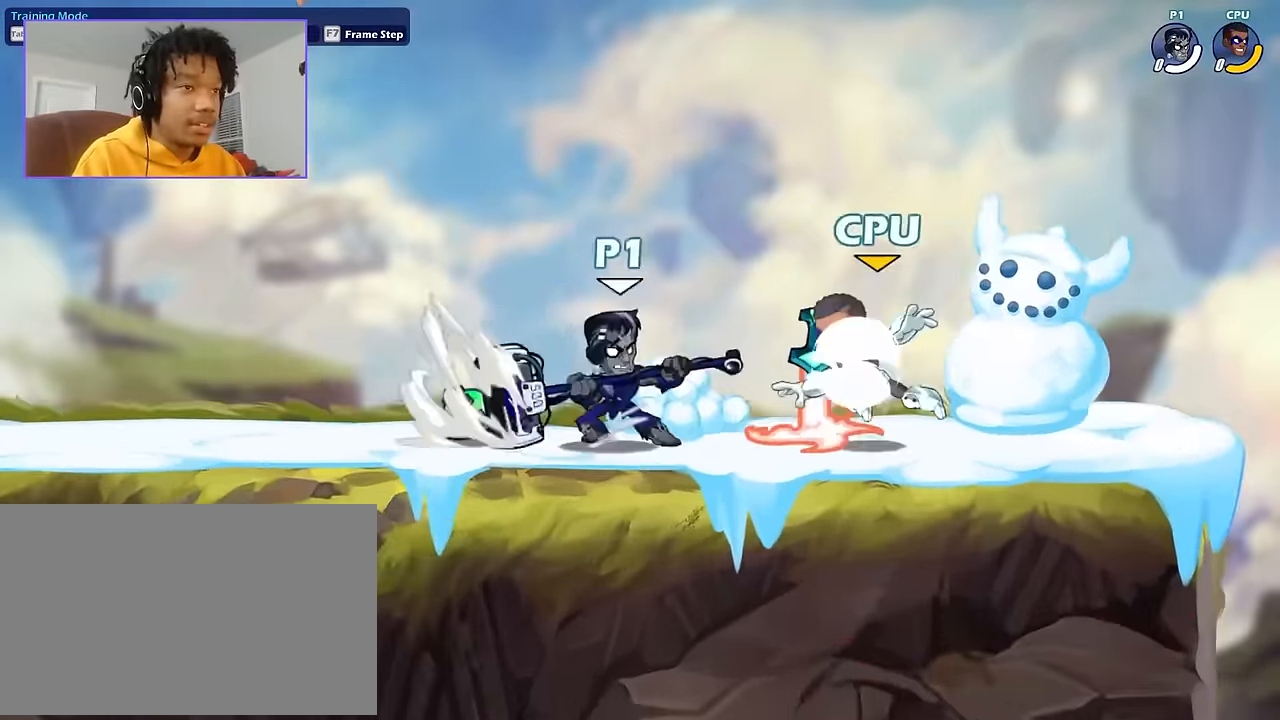
{"keys": ["a"], "mouse": [], "events": [[66, "space", "down"], [100, "a", "up"], [100, "d", "down"], [100, "mouse_left", "down"], [166, "mouse_left", "up"], [166, "space", "up"], [433, "a", "down"], [467, "d", "up"]]}
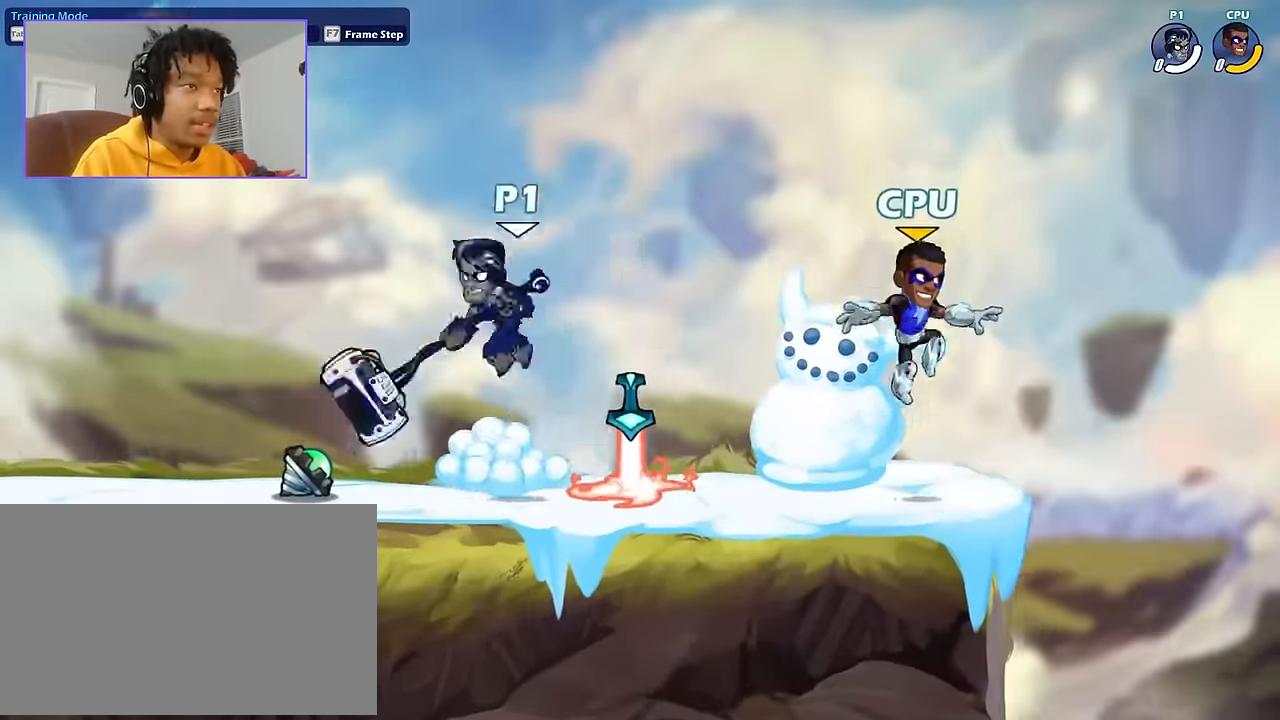
{"keys": ["a", "shift"], "mouse": [], "events": [[267, "a", "up"], [267, "d", "down"], [300, "a", "down"], [300, "d", "up"], [401, "shift", "down"]]}
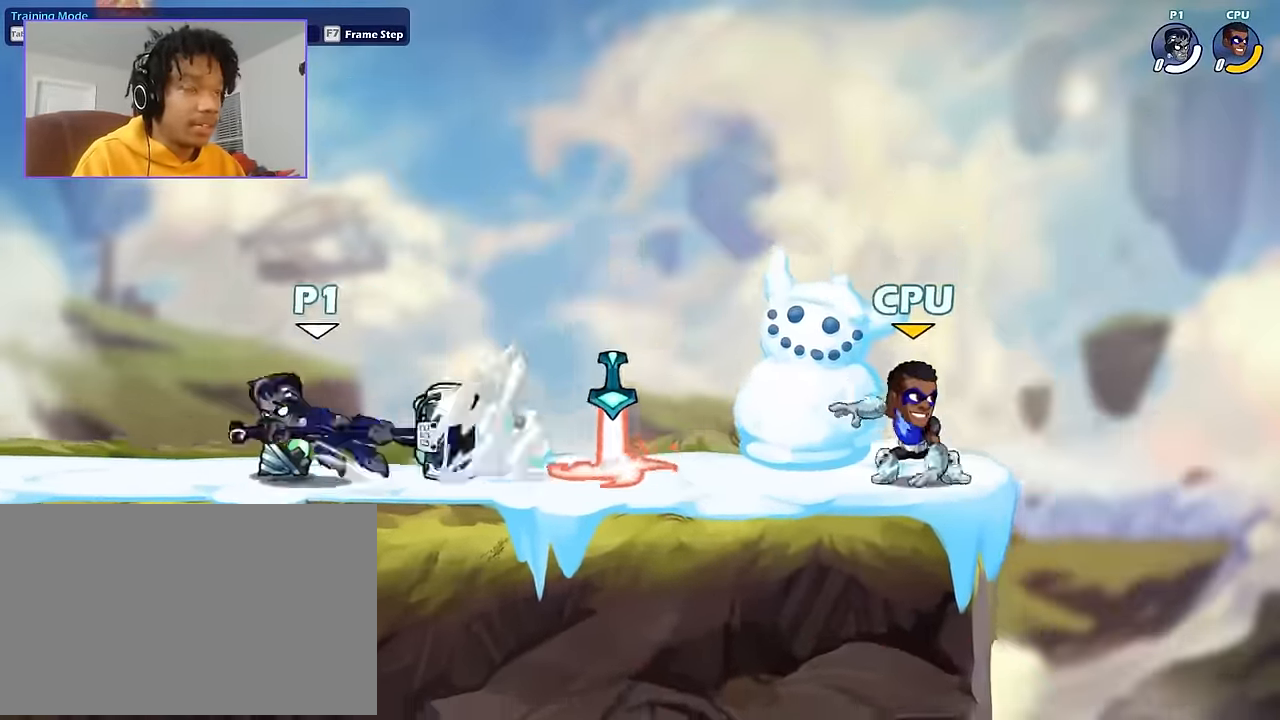
{"keys": ["d"], "mouse": ["left"], "events": [[133, "d", "down"], [133, "shift", "up"], [166, "a", "up"], [233, "mouse_left", "down"], [267, "mouse_left", "up"], [333, "mouse_left", "down"]]}
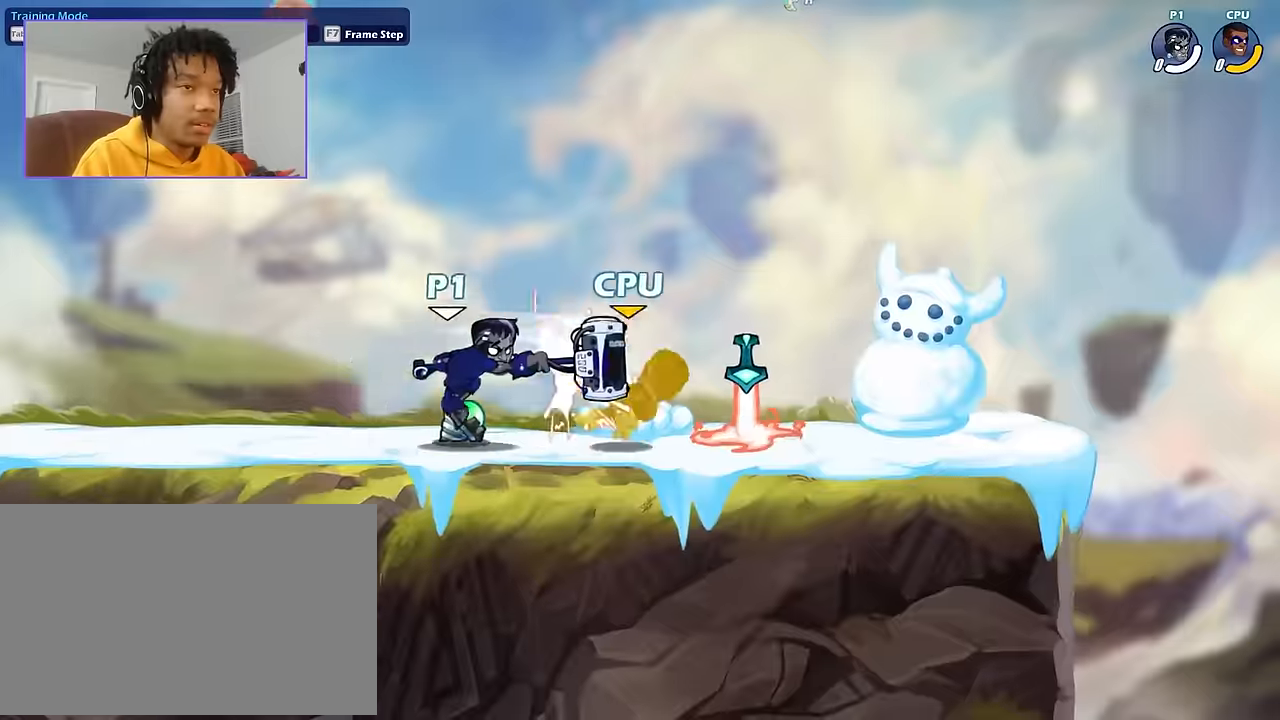
{"keys": ["d"], "mouse": ["left"], "events": [[67, "mouse_left", "up"], [234, "mouse_left", "down"], [234, "s", "down"], [234, "shift", "down"], [300, "mouse_left", "up"], [300, "s", "up"], [334, "d", "up"], [334, "shift", "up"], [401, "a", "down"], [401, "space", "down"], [434, "d", "down"], [467, "a", "up"], [467, "mouse_left", "down"], [467, "space", "up"]]}
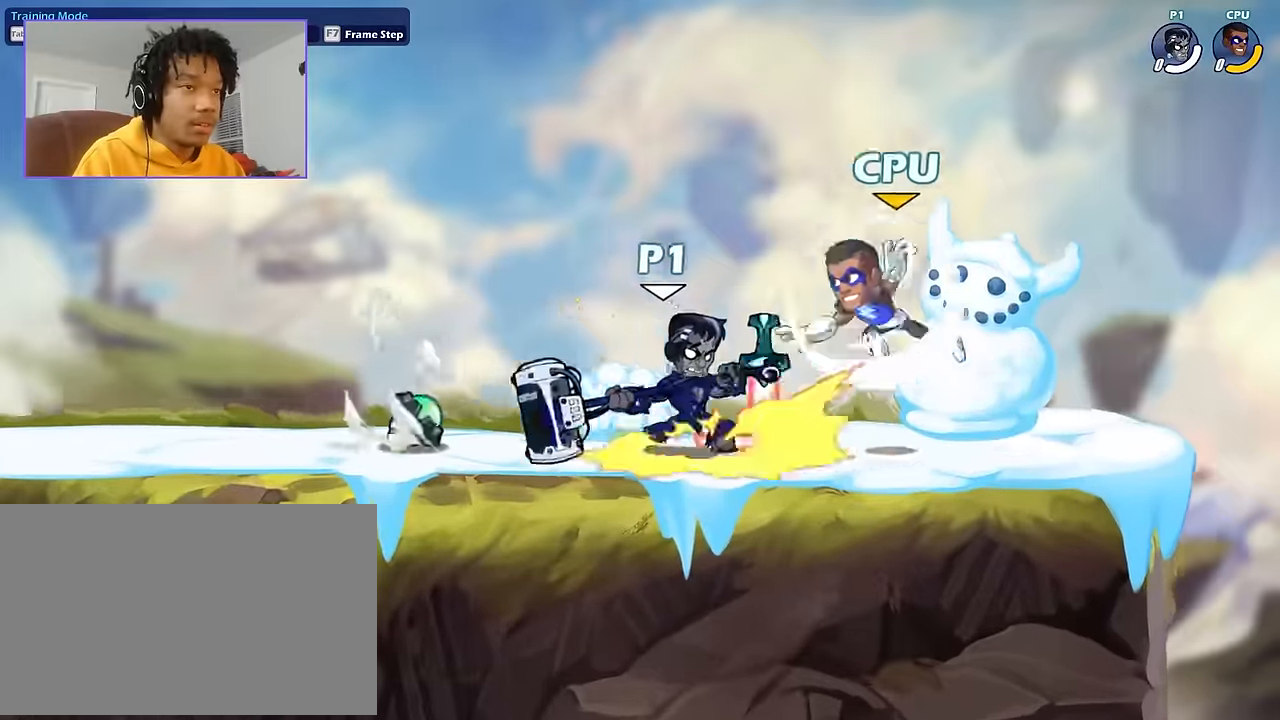
{"keys": ["a", "shift"], "mouse": [], "events": [[33, "mouse_left", "up"], [166, "a", "down"], [200, "d", "up"], [300, "a", "up"], [300, "d", "down"], [400, "a", "down"], [433, "d", "up"], [500, "shift", "down"]]}
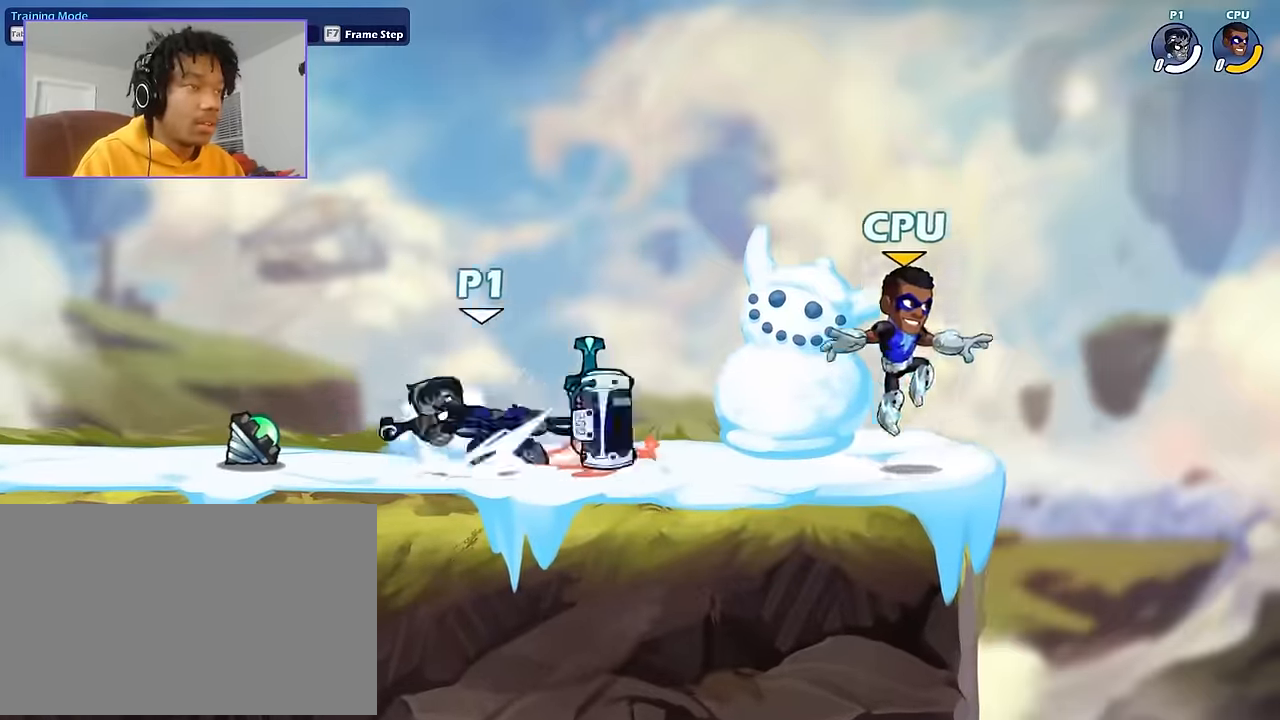
{"keys": ["d"], "mouse": [], "events": [[100, "a", "up"], [100, "shift", "up"], [100, "space", "down"], [167, "a", "down"], [167, "s", "down"], [167, "space", "up"], [267, "d", "down"], [334, "a", "up"], [334, "s", "up"]]}
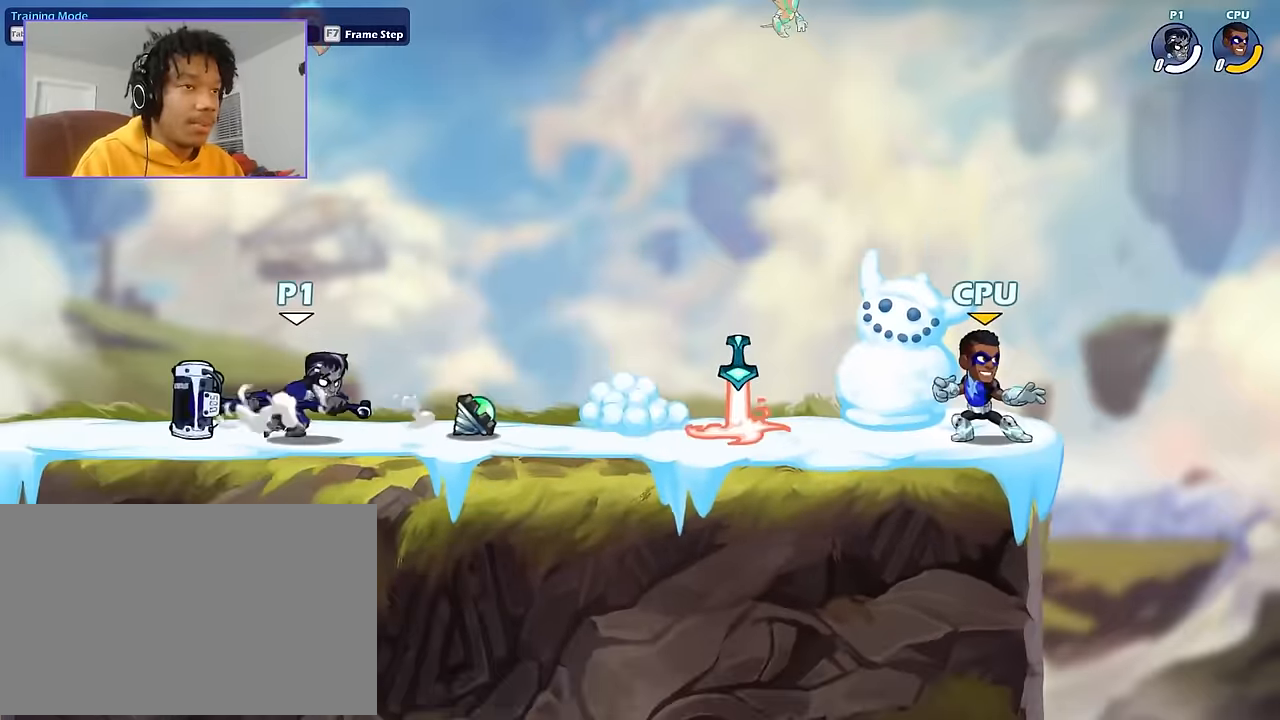
{"keys": ["d"], "mouse": ["left"], "events": [[233, "mouse_left", "down"]]}
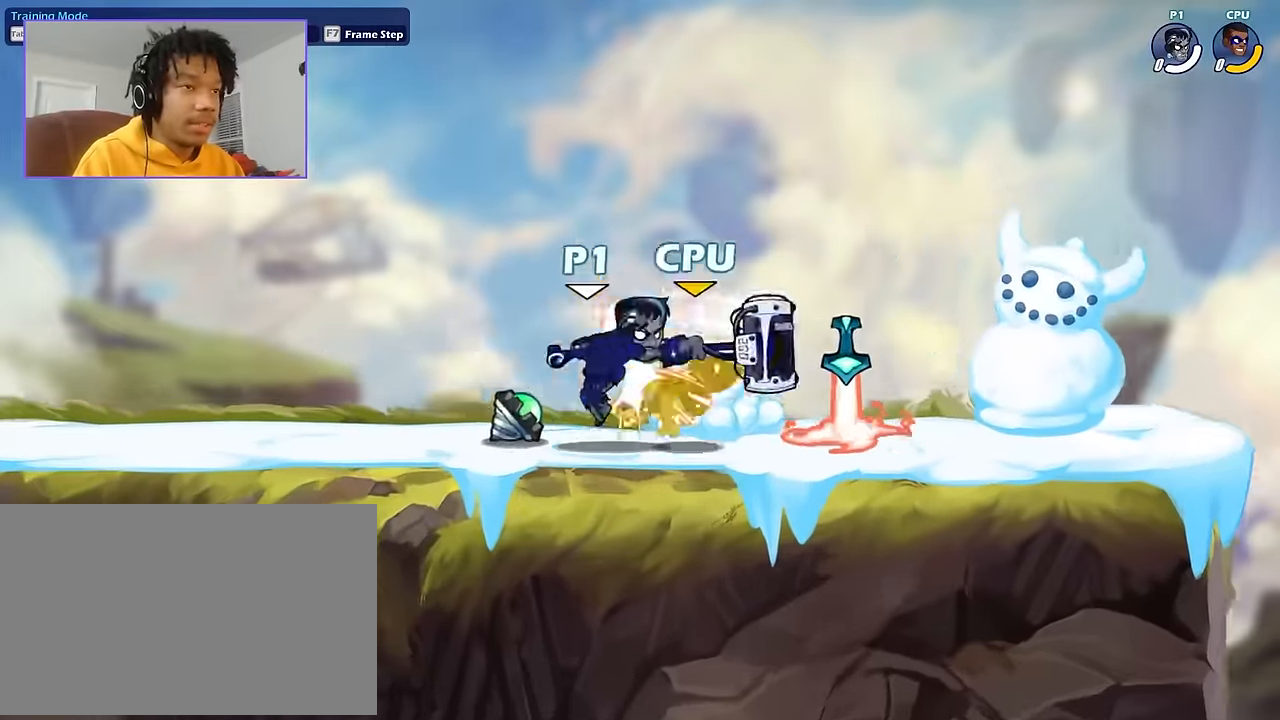
{"keys": ["d", "space"], "mouse": [], "events": [[67, "mouse_left", "up"], [267, "mouse_left", "down"], [300, "mouse_left", "up"], [300, "s", "down"], [300, "shift", "down"], [367, "s", "up"], [367, "shift", "up"], [401, "a", "down"], [401, "d", "up"], [434, "d", "down"], [434, "s", "down"], [434, "space", "down"], [501, "a", "up"], [501, "s", "up"]]}
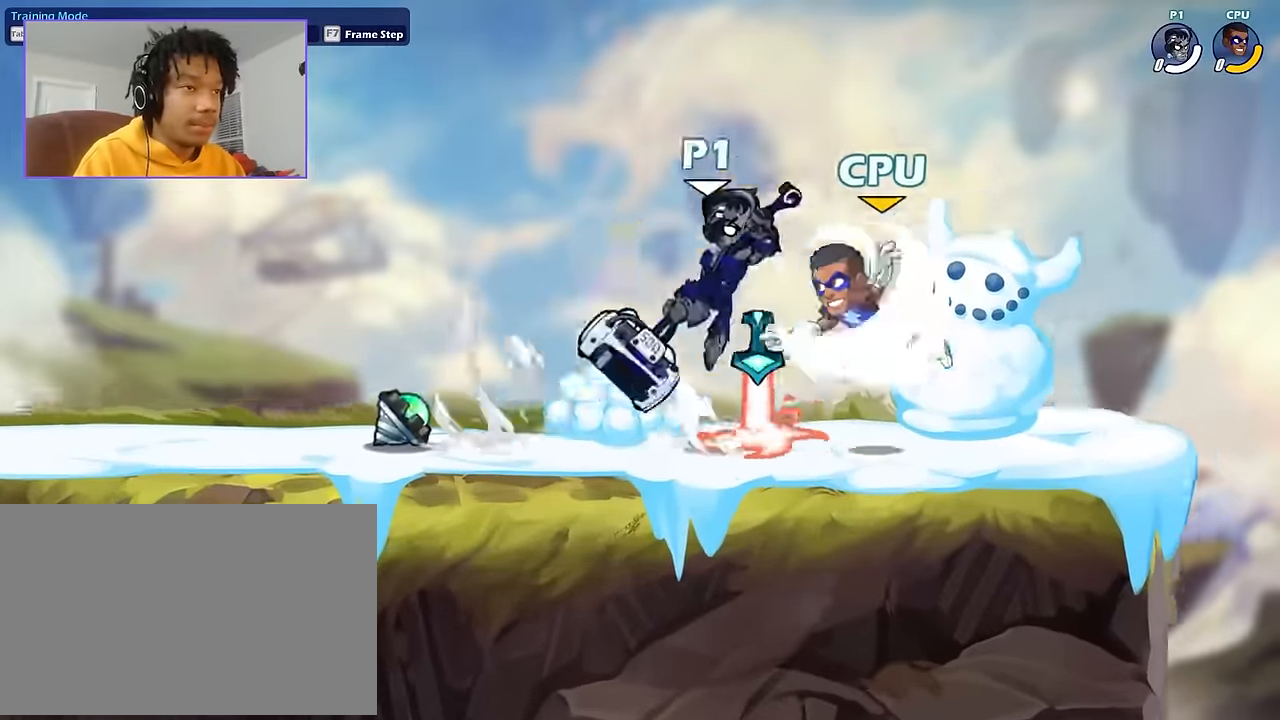
{"keys": ["a"], "mouse": [], "events": [[33, "mouse_left", "down"], [33, "space", "up"], [100, "mouse_left", "up"], [400, "a", "down"], [433, "d", "up"]]}
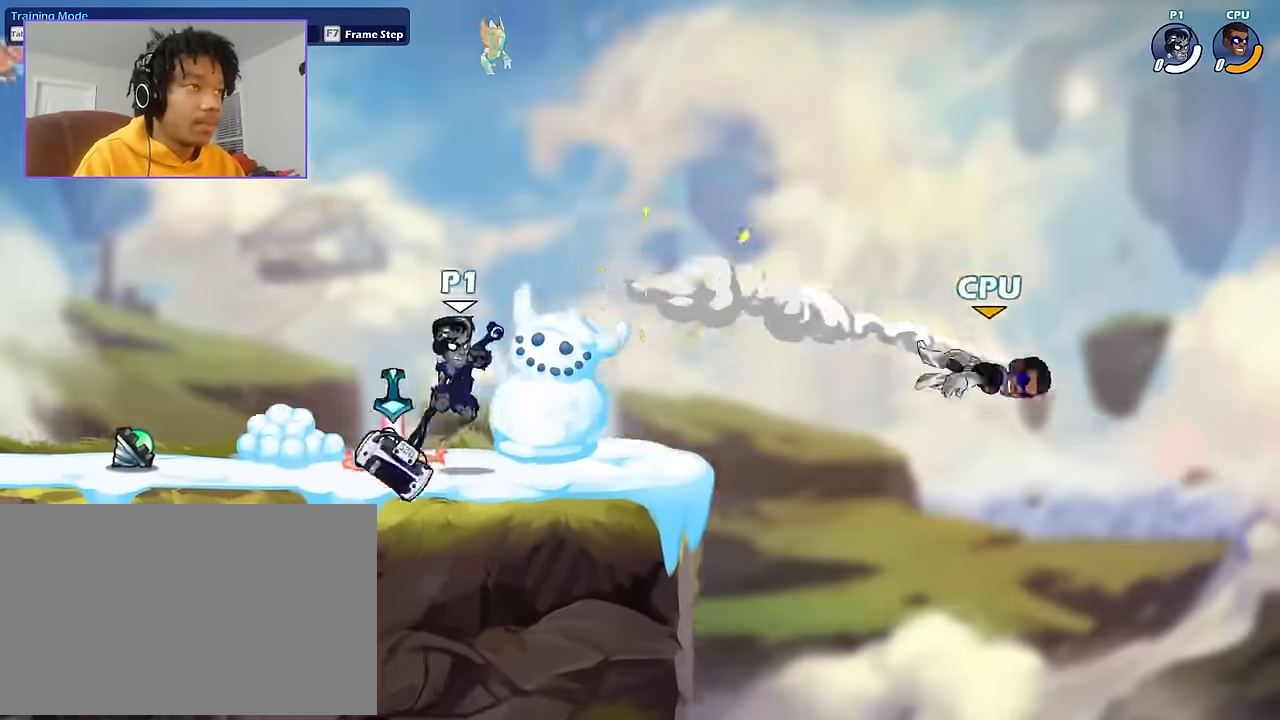
{"keys": [], "mouse": [], "events": [[134, "a", "up"]]}
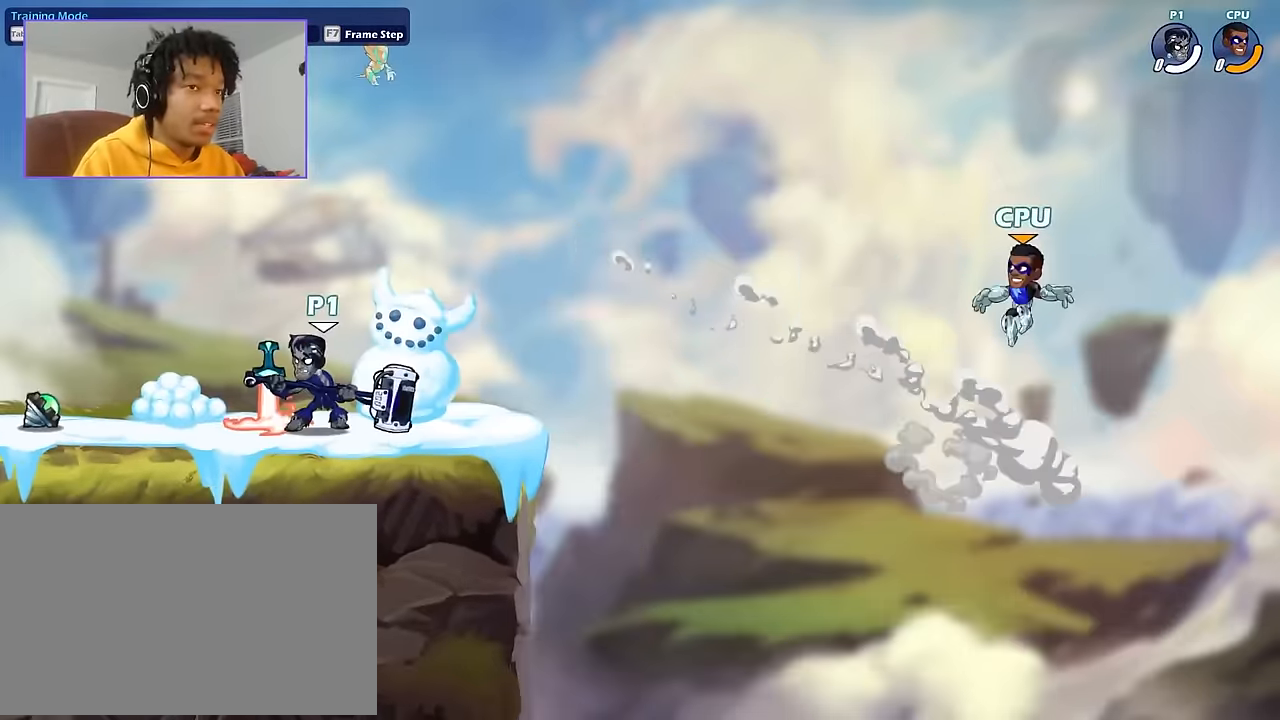
{"keys": [], "mouse": [], "events": []}
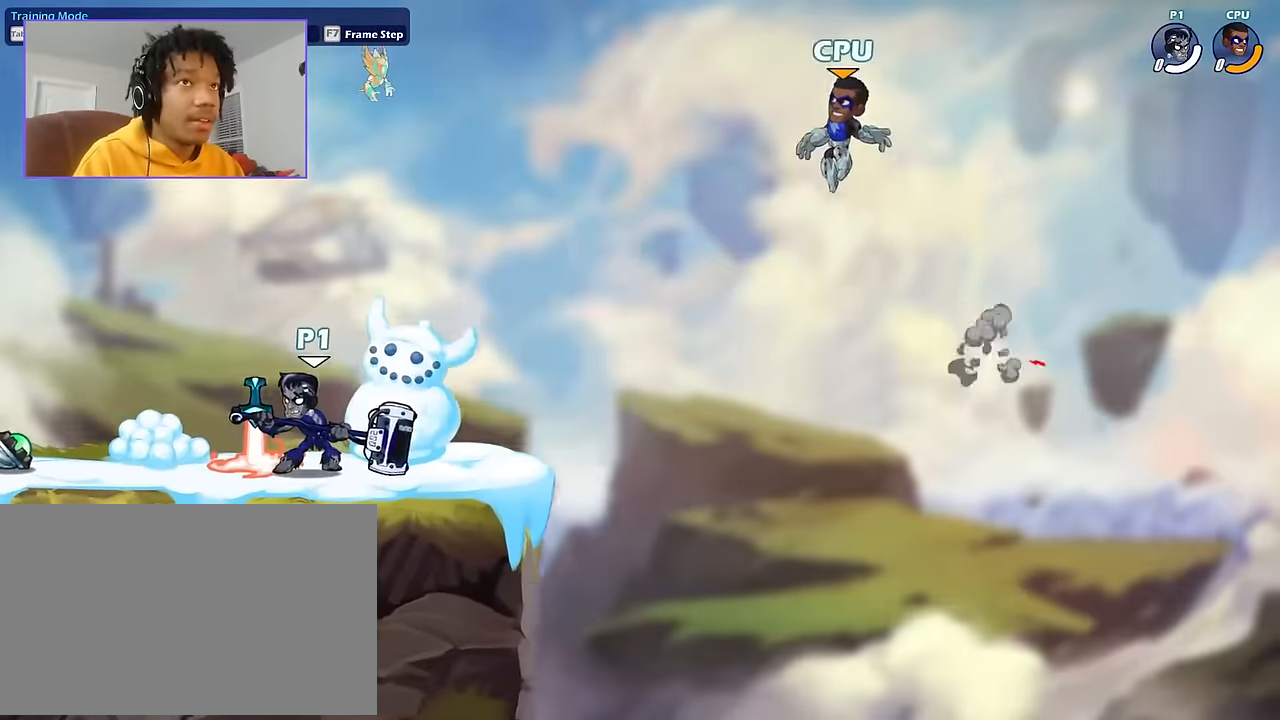
{"keys": [], "mouse": [], "events": [[401, "mouse_left", "down"], [434, "mouse_left", "up"]]}